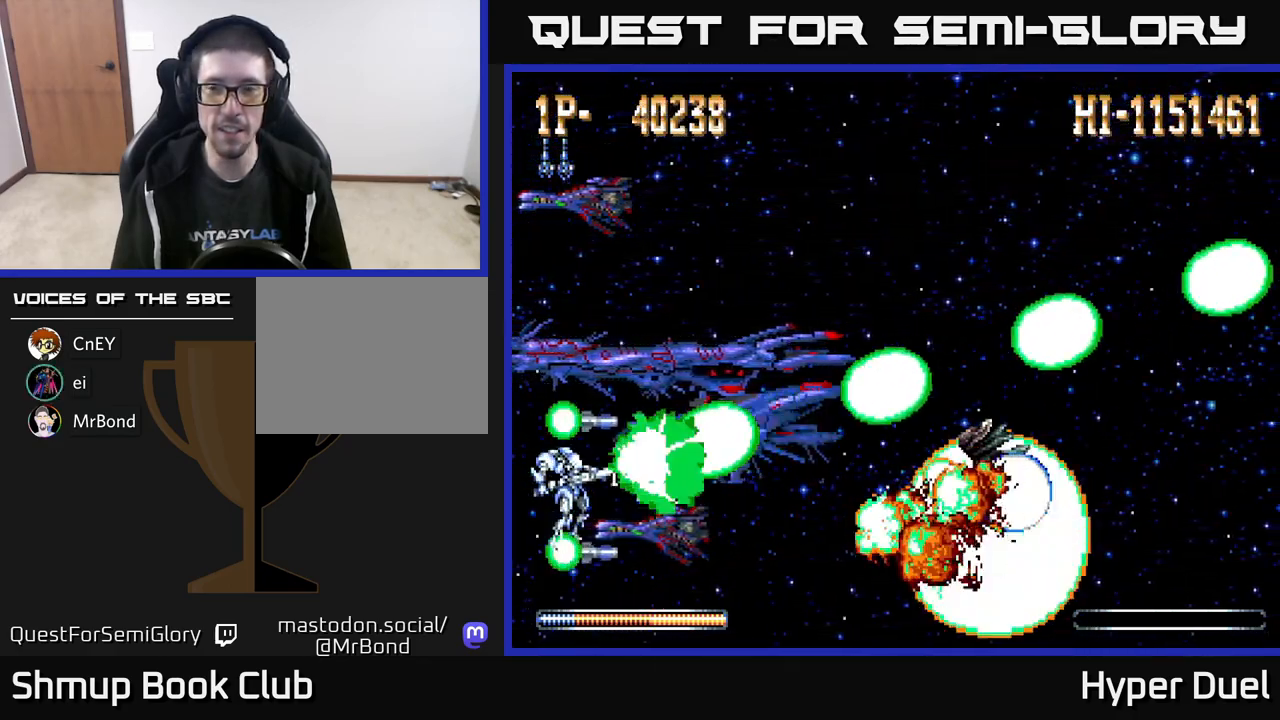
Gameplay with a controller (Xbox layout); each line is a JSON object with the inputs held at the frame after it. "events" lists button and stick changes between this image and that frame as [ms after this image, input, new state], when the widget could be followed in between. Not read: left_stick.
{"buttons": ["X"], "right_stick": "center", "events": []}
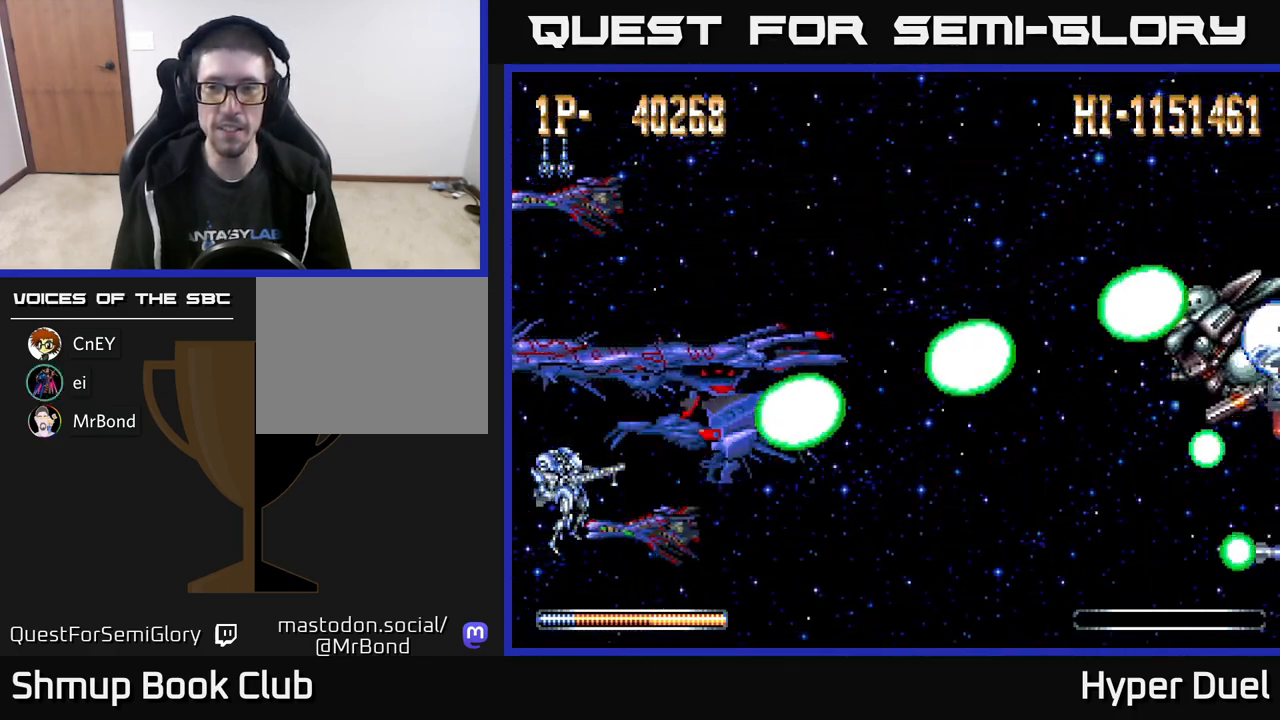
{"buttons": ["X"], "right_stick": "center", "events": []}
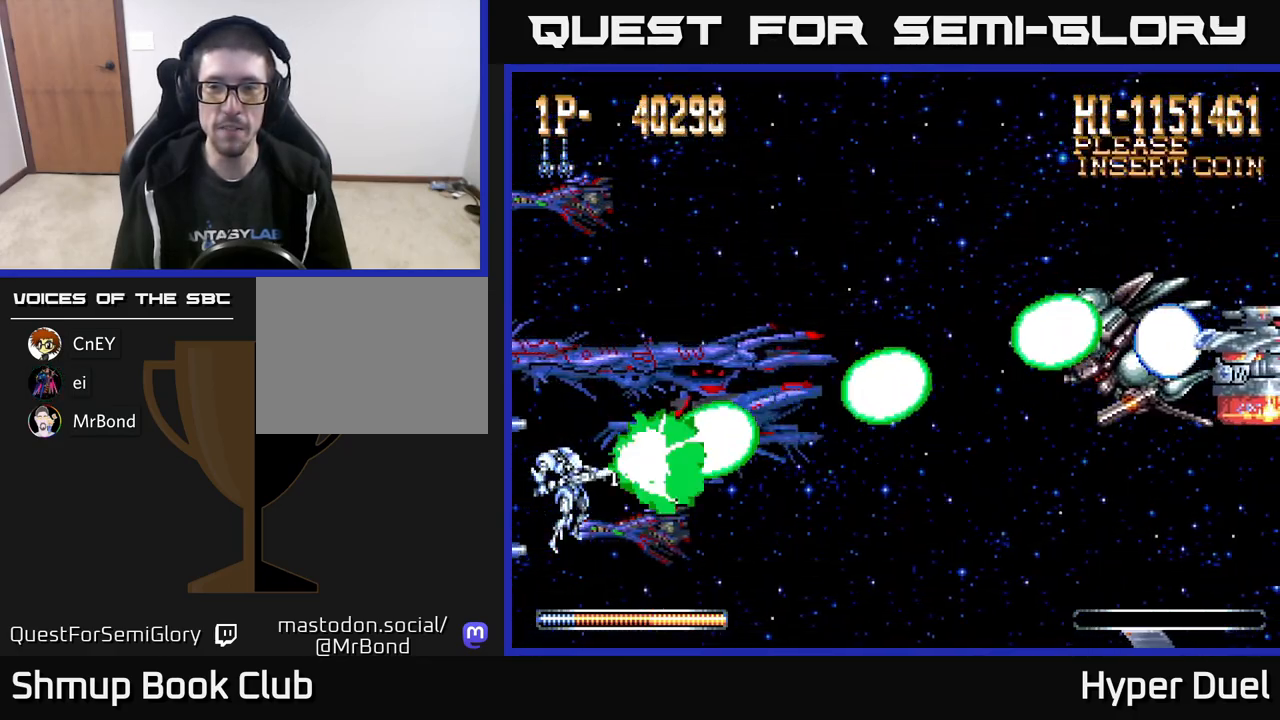
{"buttons": ["X"], "right_stick": "center", "events": []}
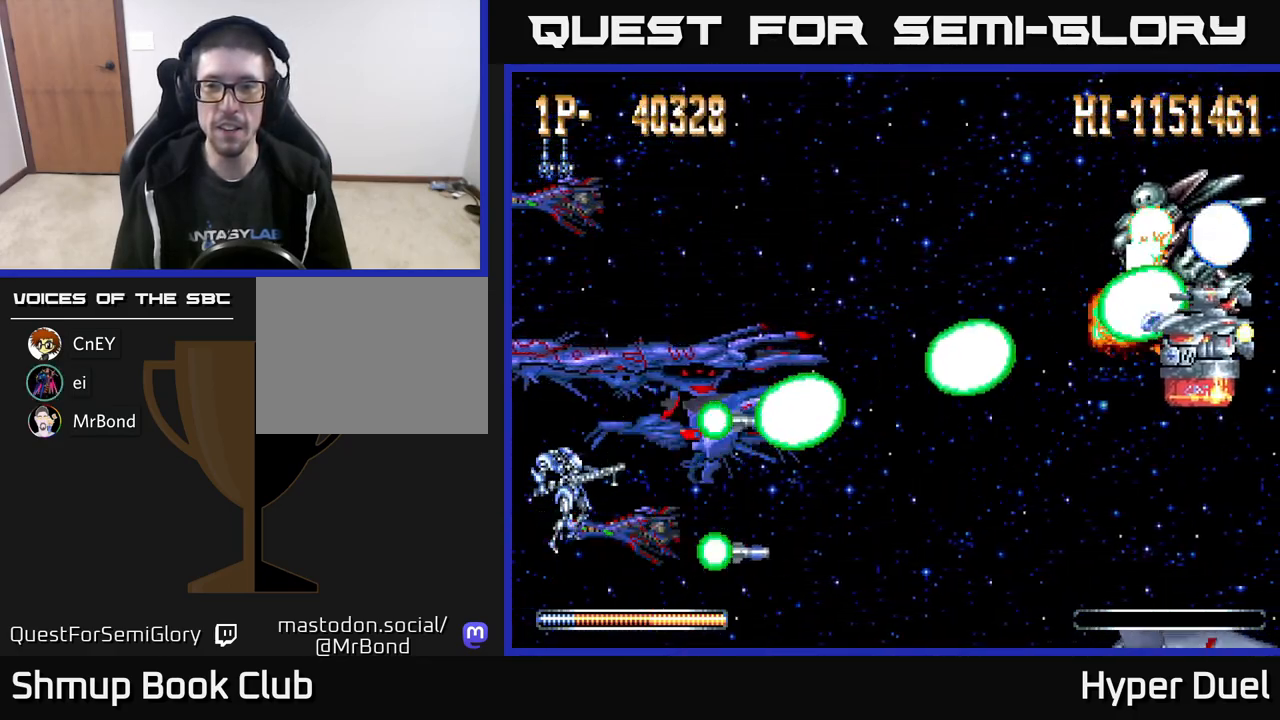
{"buttons": ["X"], "right_stick": "center", "events": []}
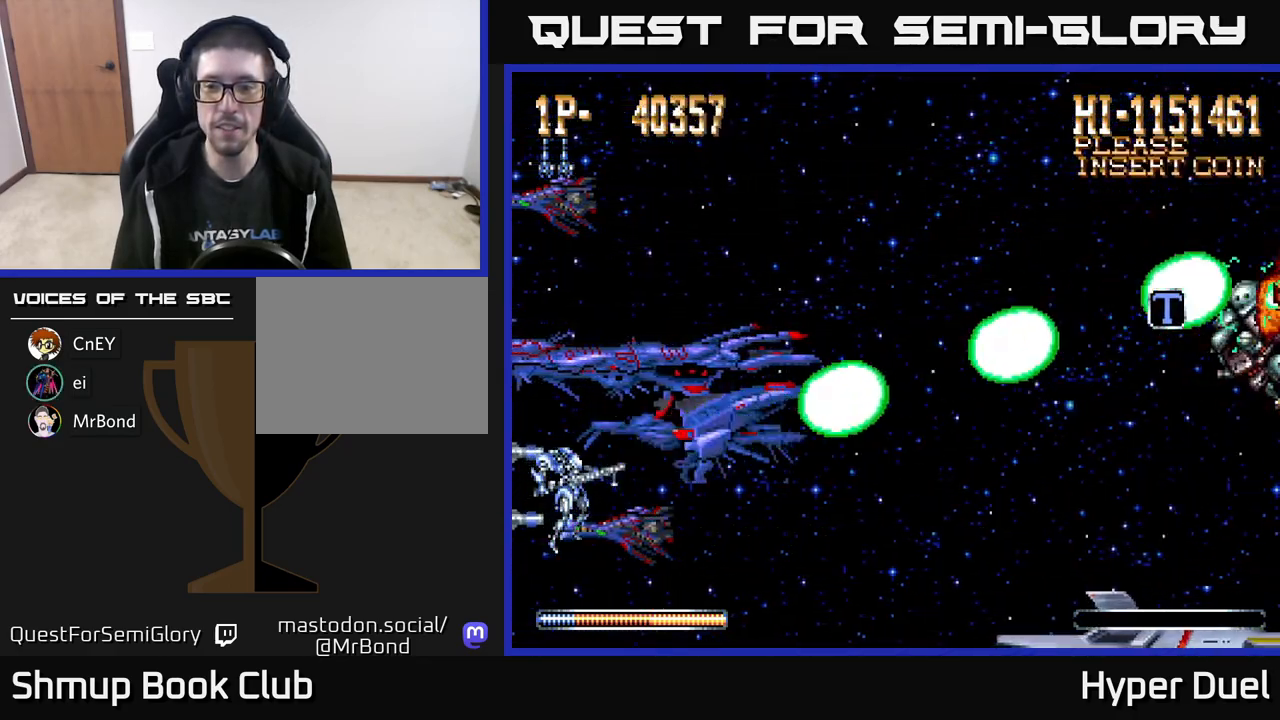
{"buttons": ["A"], "right_stick": "center", "events": [[183, "A", "down"], [233, "X", "up"]]}
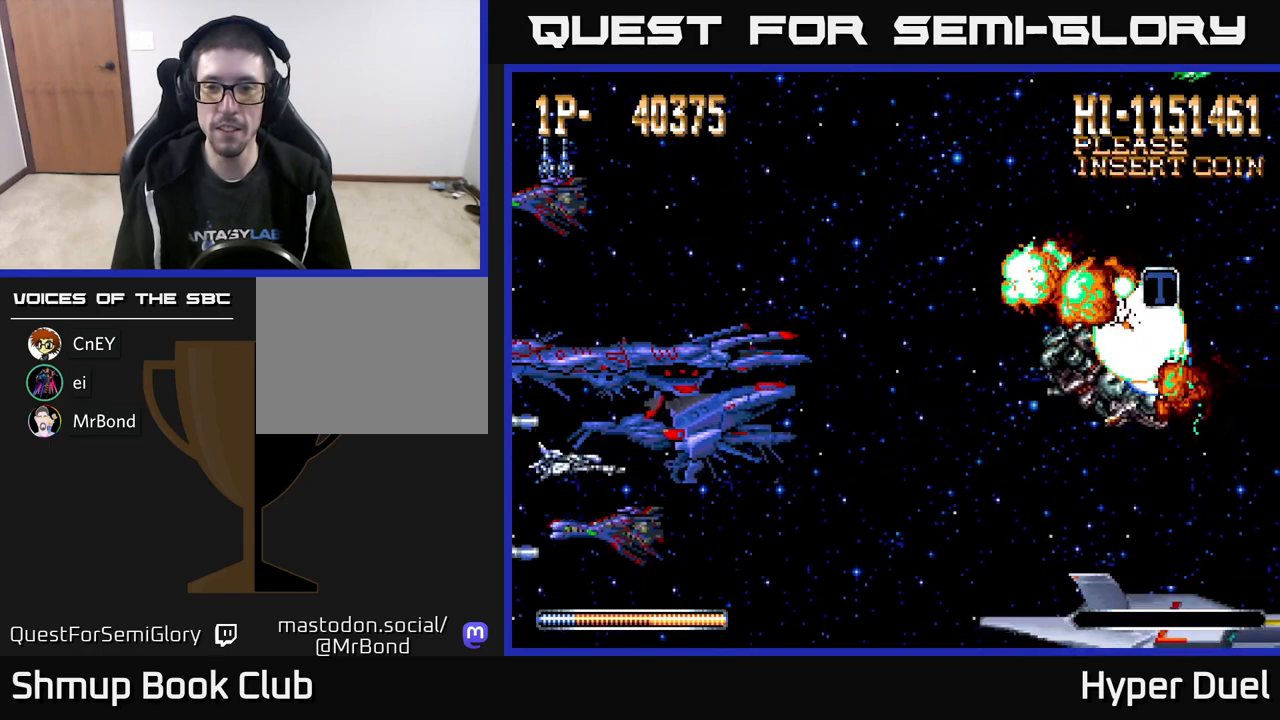
{"buttons": ["A"], "right_stick": "center", "events": []}
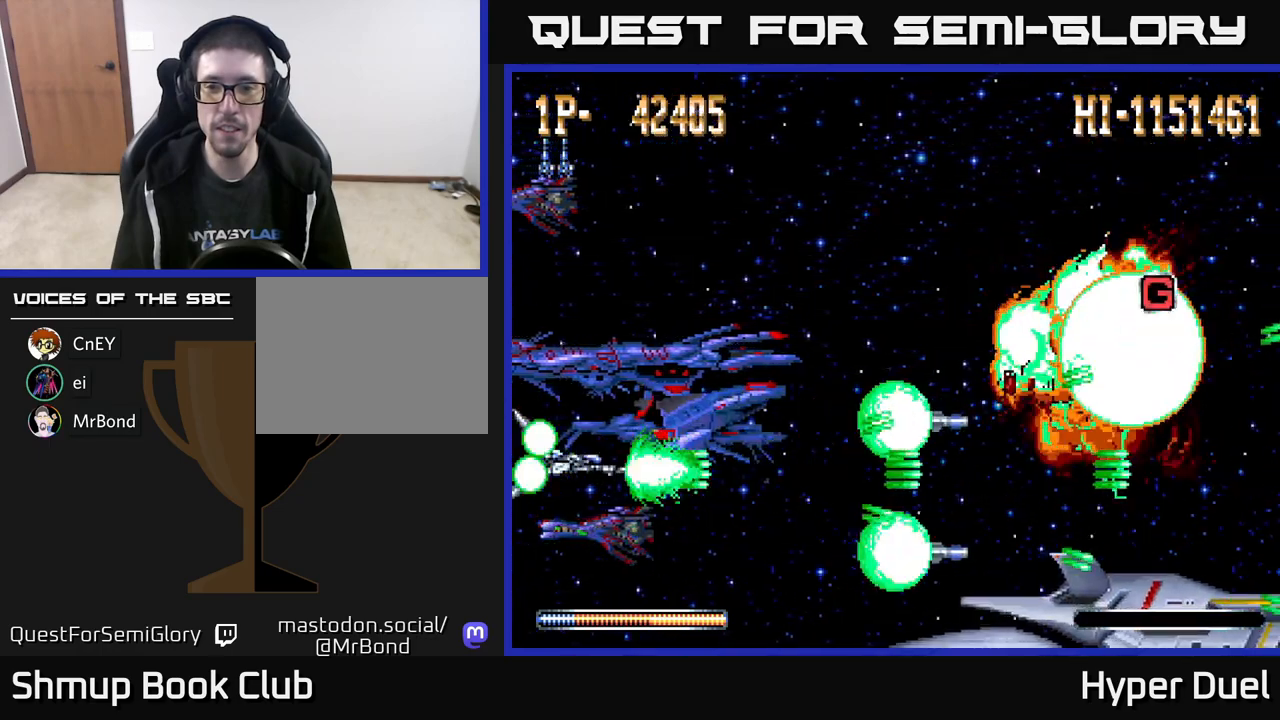
{"buttons": ["A", "DPAD_RIGHT"], "right_stick": "center", "events": [[50, "DPAD_RIGHT", "down"], [150, "DPAD_UP", "down"], [383, "DPAD_UP", "up"]]}
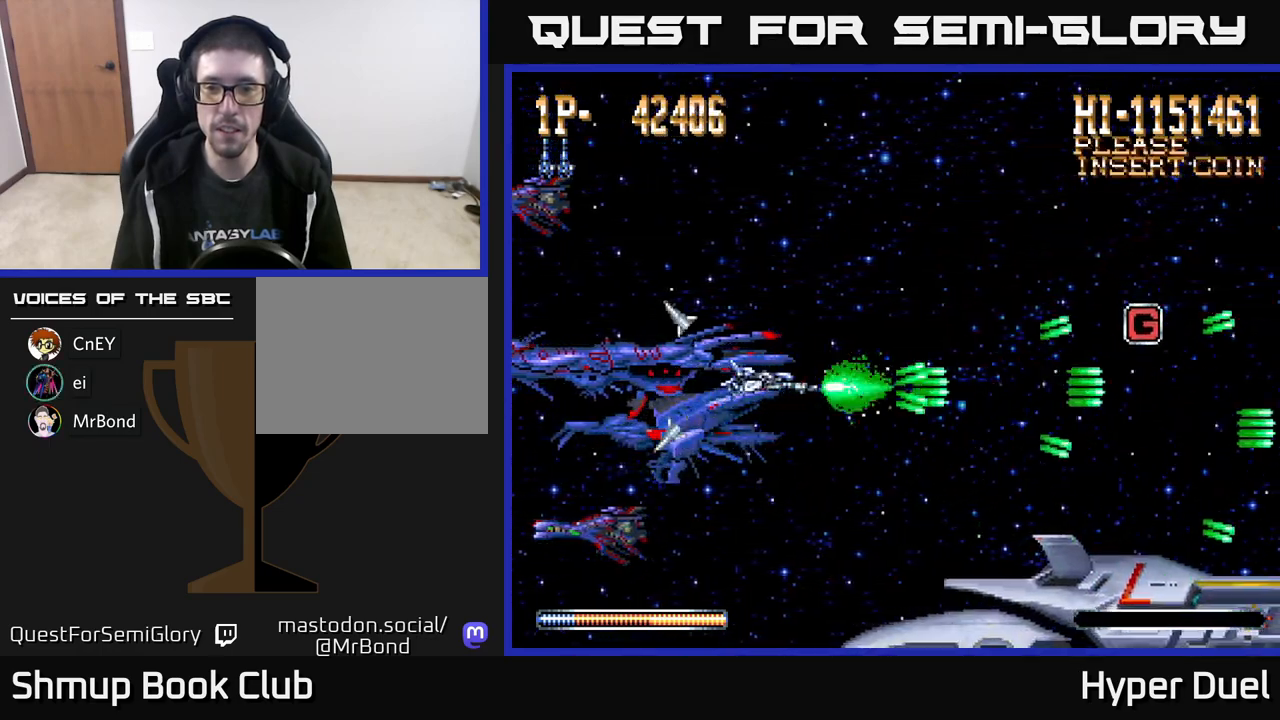
{"buttons": ["A", "DPAD_RIGHT"], "right_stick": "center", "events": []}
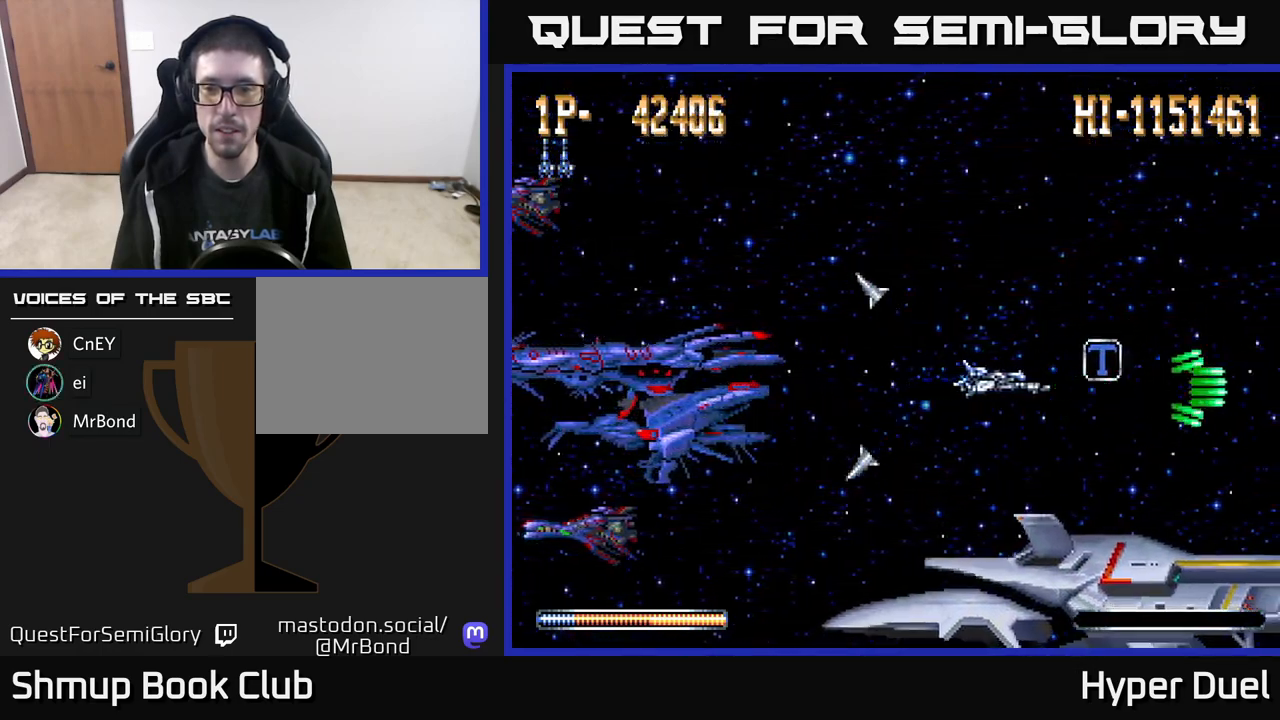
{"buttons": ["A", "DPAD_LEFT"], "right_stick": "center", "events": [[200, "DPAD_RIGHT", "up"], [233, "DPAD_LEFT", "down"]]}
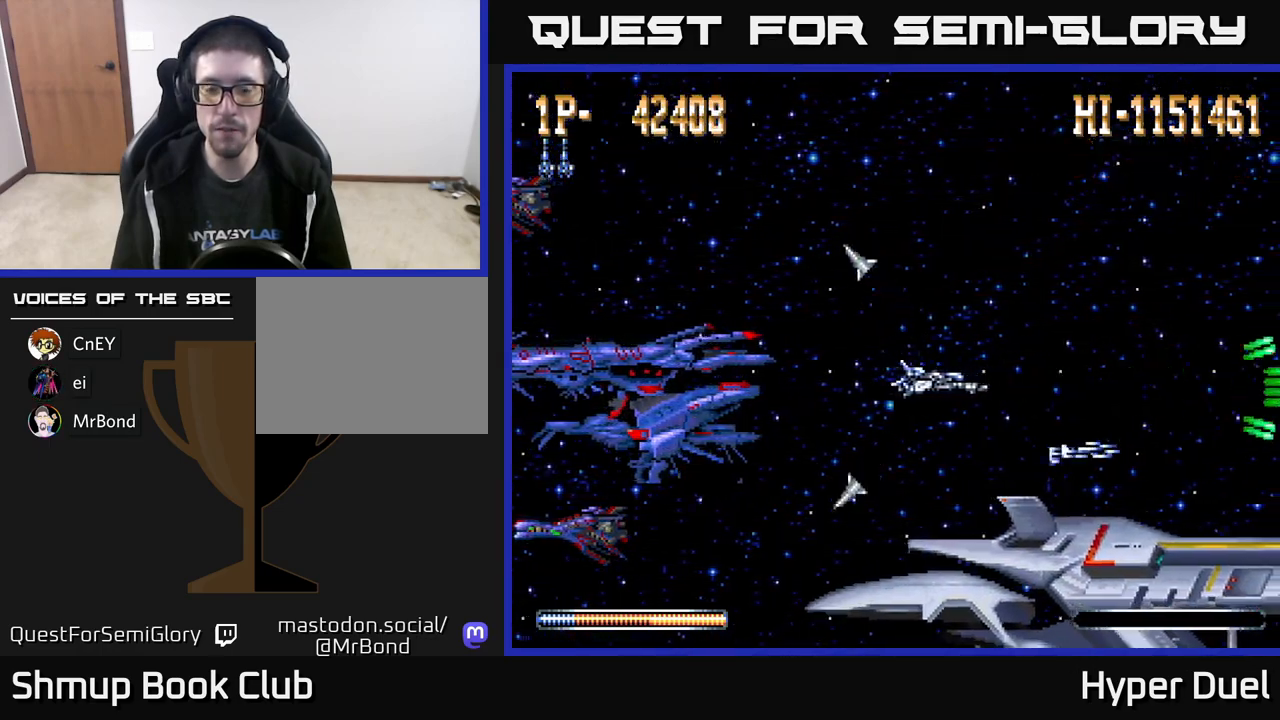
{"buttons": ["A", "DPAD_LEFT"], "right_stick": "center", "events": []}
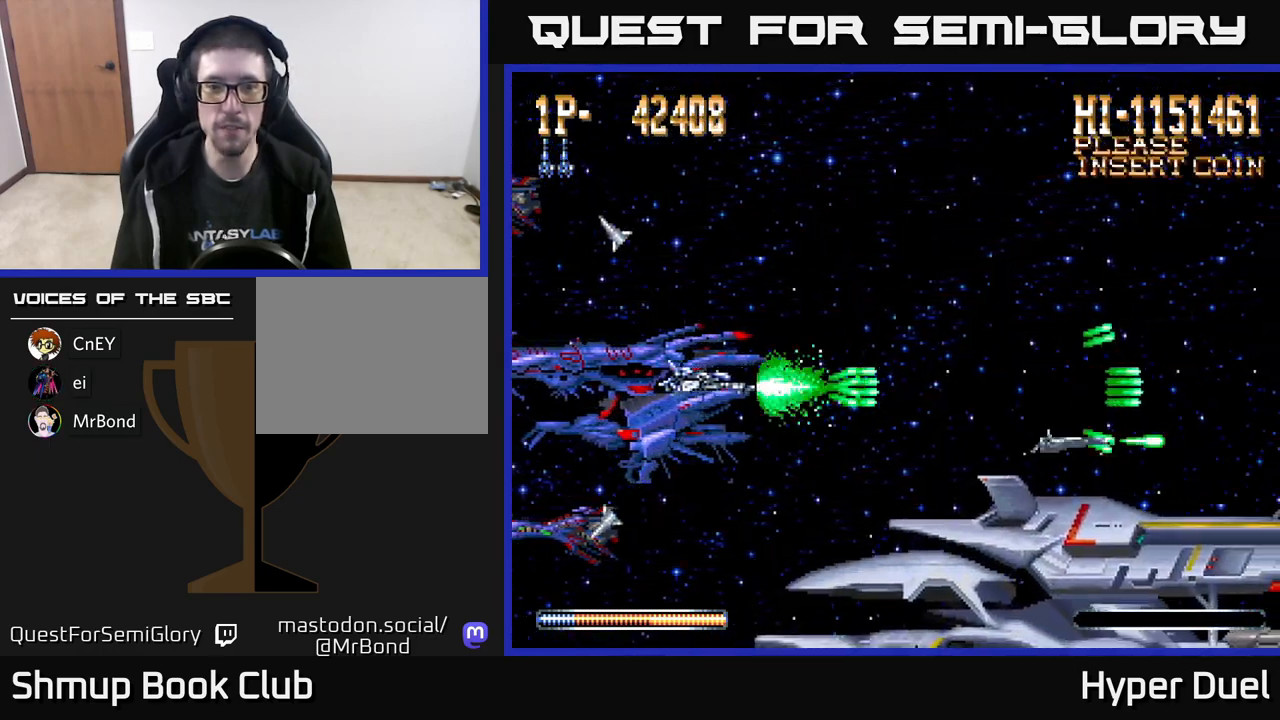
{"buttons": [], "right_stick": "center", "events": [[17, "A", "up"], [300, "DPAD_LEFT", "up"]]}
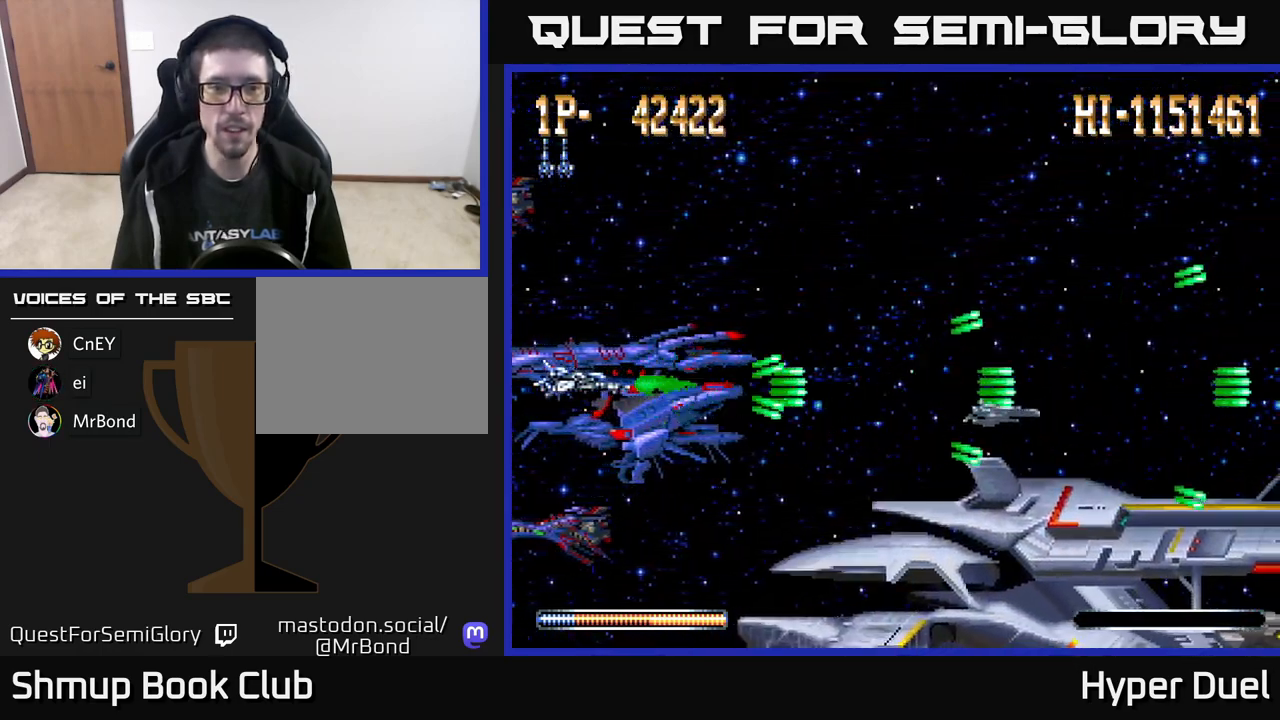
{"buttons": ["DPAD_DOWN"], "right_stick": "center", "events": [[467, "DPAD_DOWN", "down"]]}
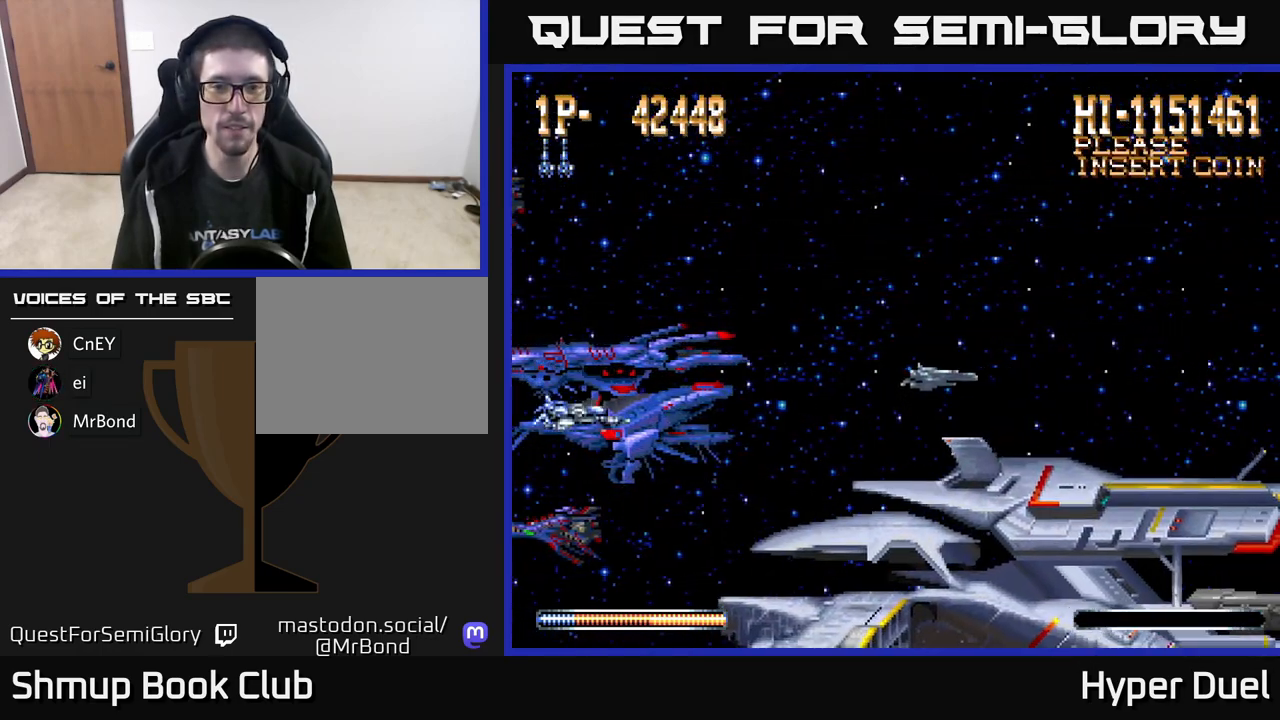
{"buttons": [], "right_stick": "center", "events": [[167, "DPAD_DOWN", "up"], [183, "DPAD_LEFT", "down"], [300, "DPAD_LEFT", "up"]]}
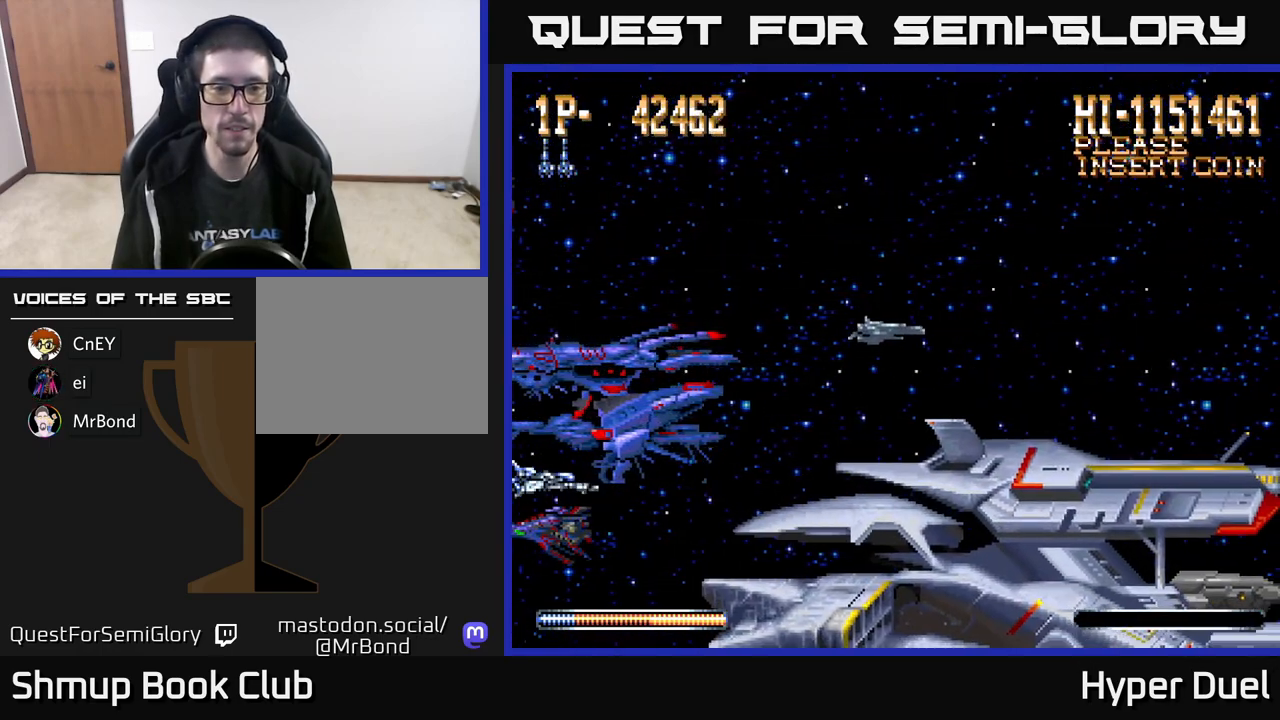
{"buttons": [], "right_stick": "center", "events": []}
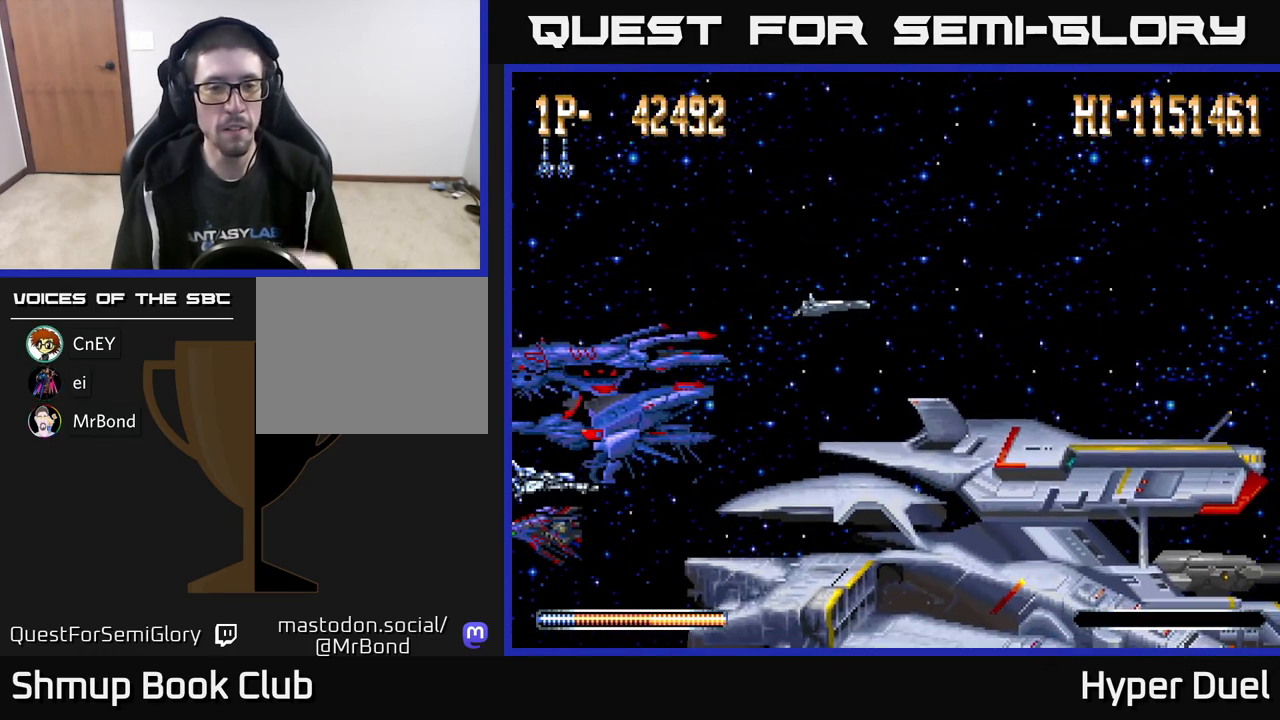
{"buttons": [], "right_stick": "center", "events": []}
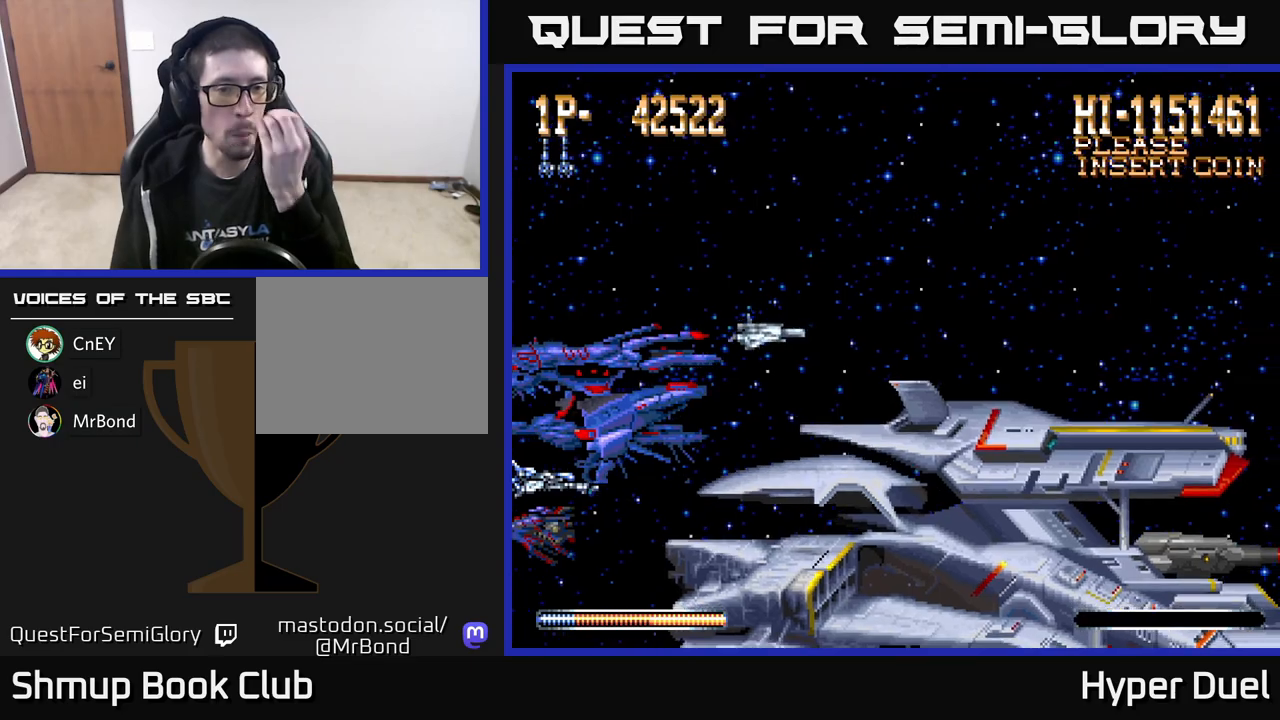
{"buttons": [], "right_stick": "center", "events": []}
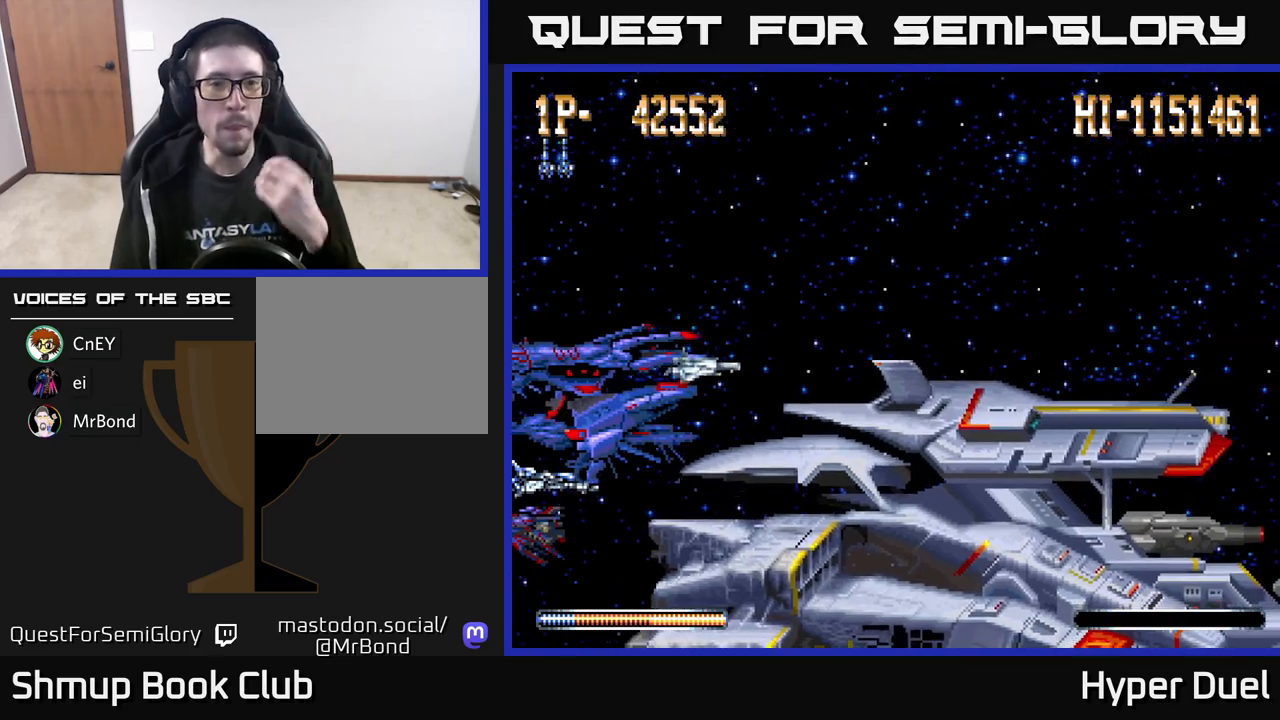
{"buttons": [], "right_stick": "center", "events": []}
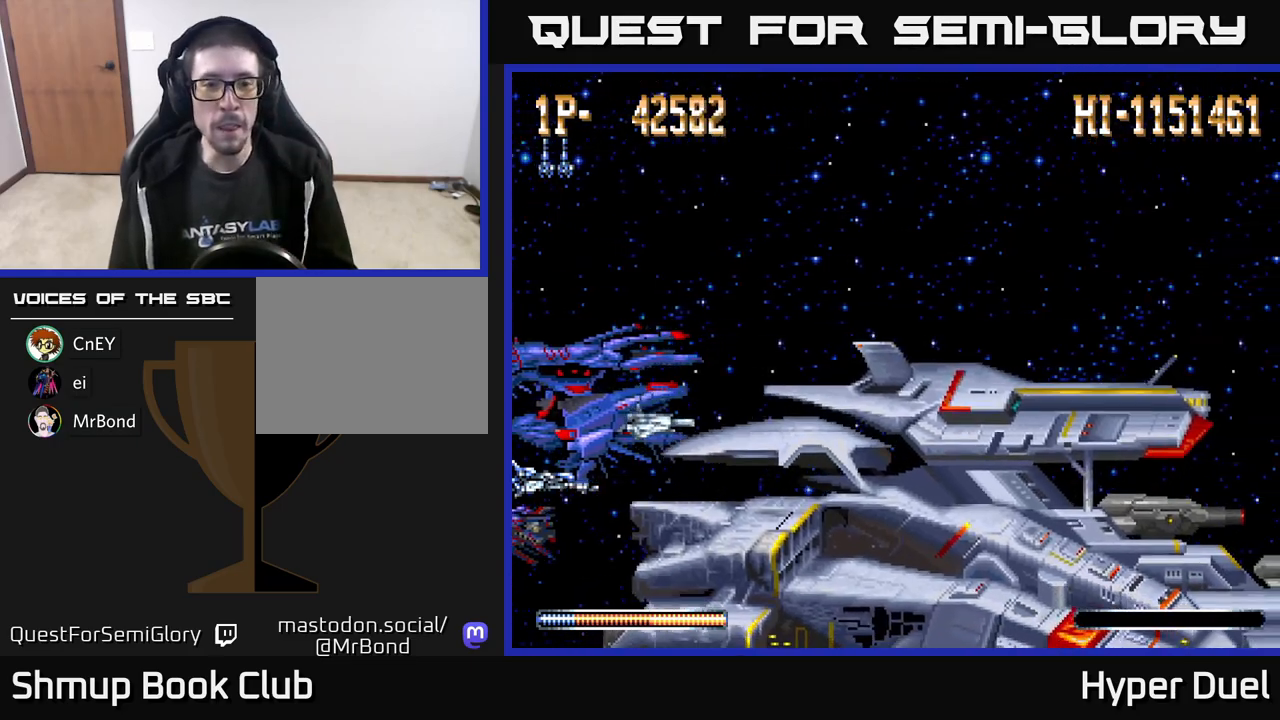
{"buttons": ["X"], "right_stick": "center", "events": [[67, "X", "down"]]}
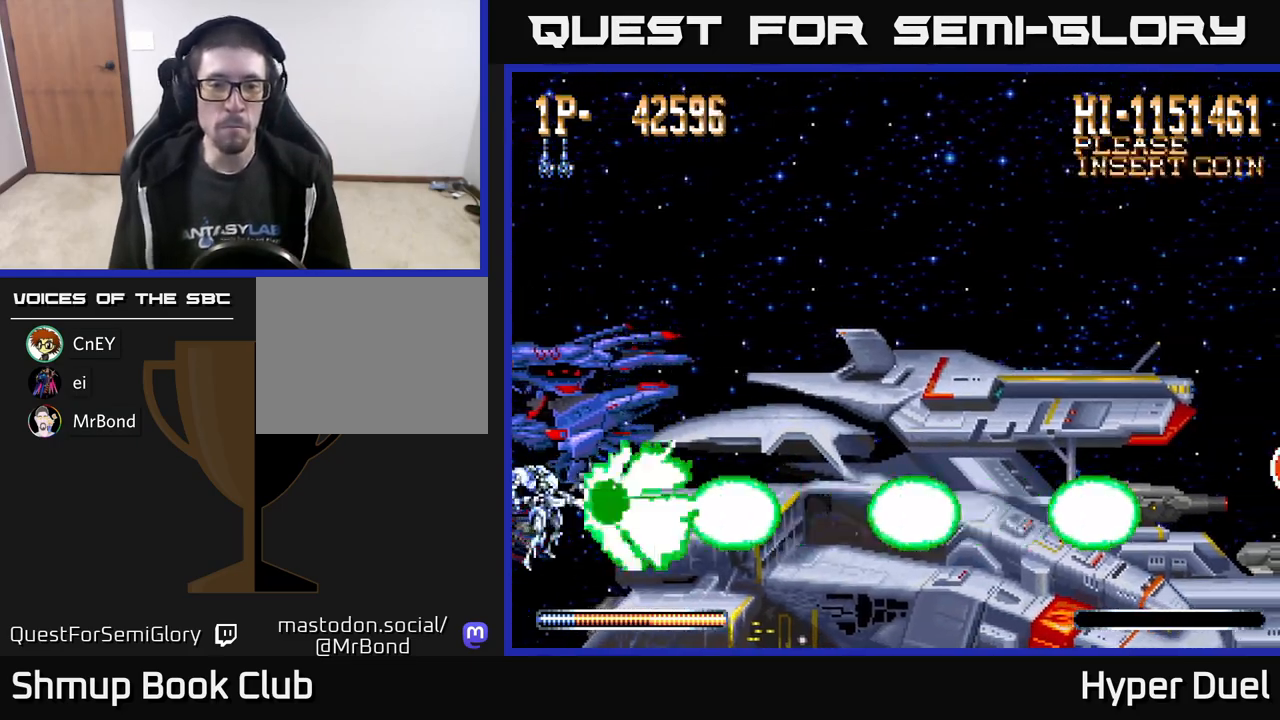
{"buttons": ["X"], "right_stick": "center", "events": []}
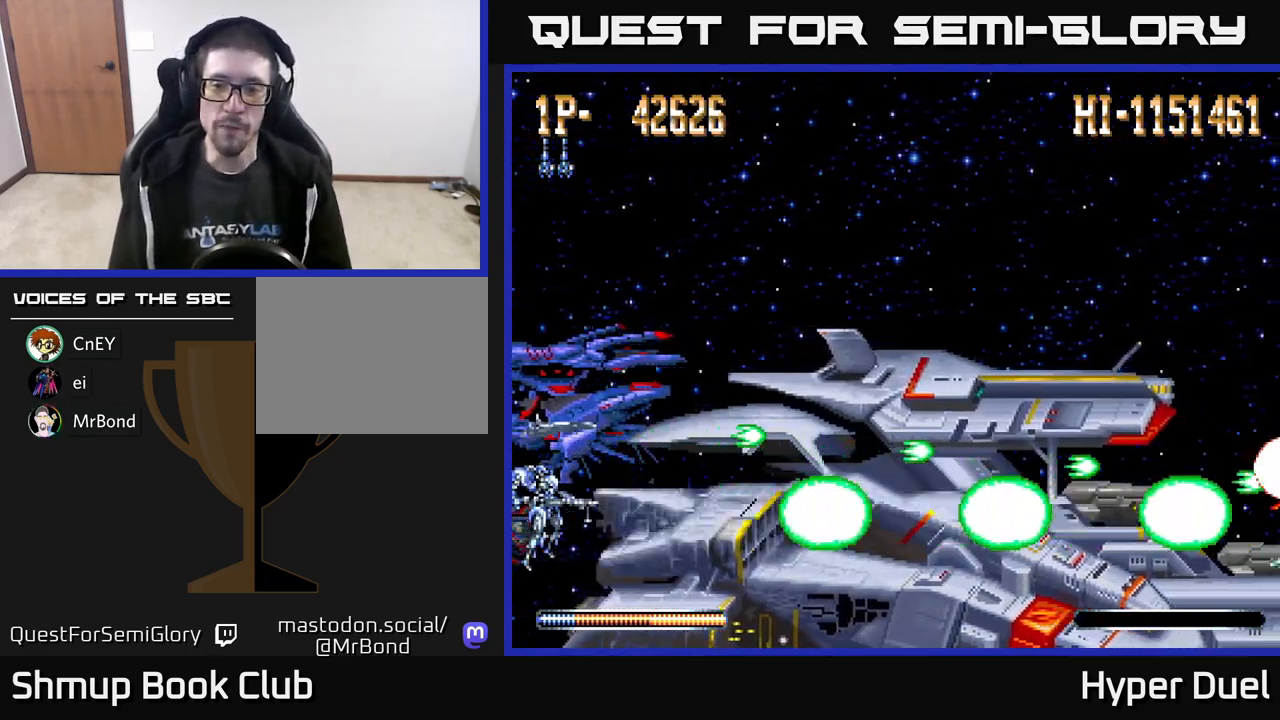
{"buttons": ["X"], "right_stick": "center", "events": []}
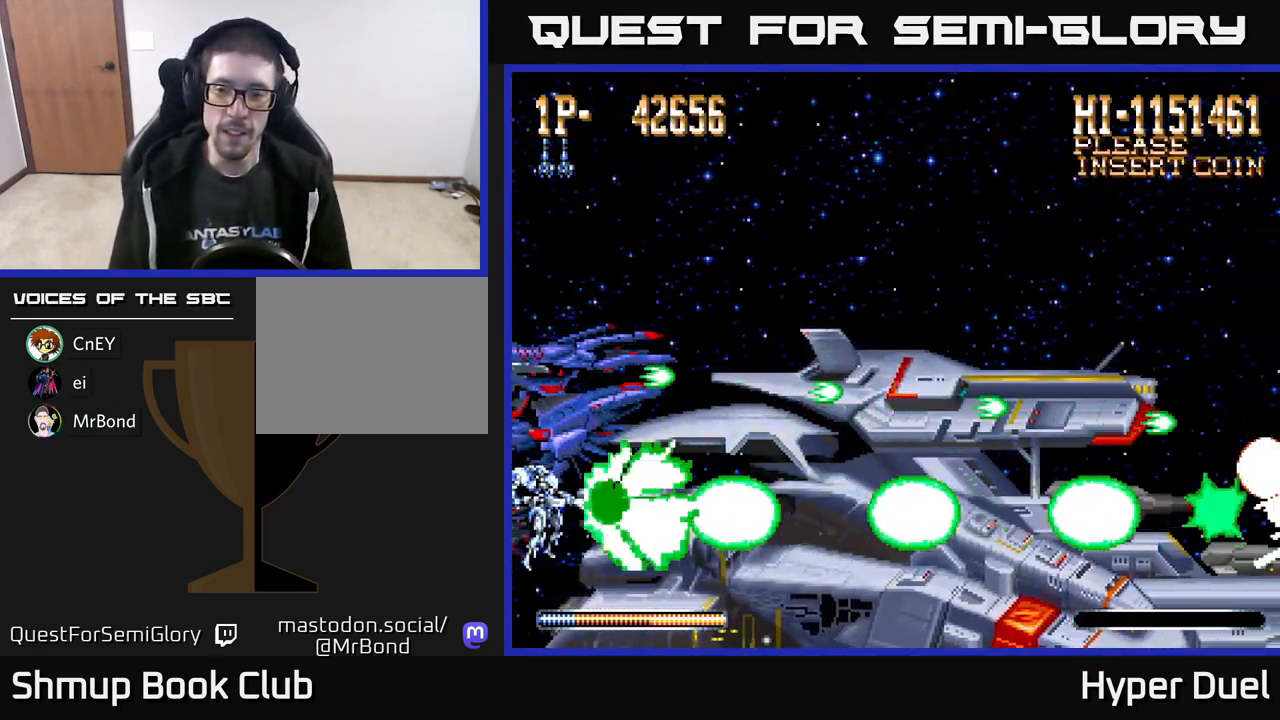
{"buttons": ["X"], "right_stick": "center", "events": []}
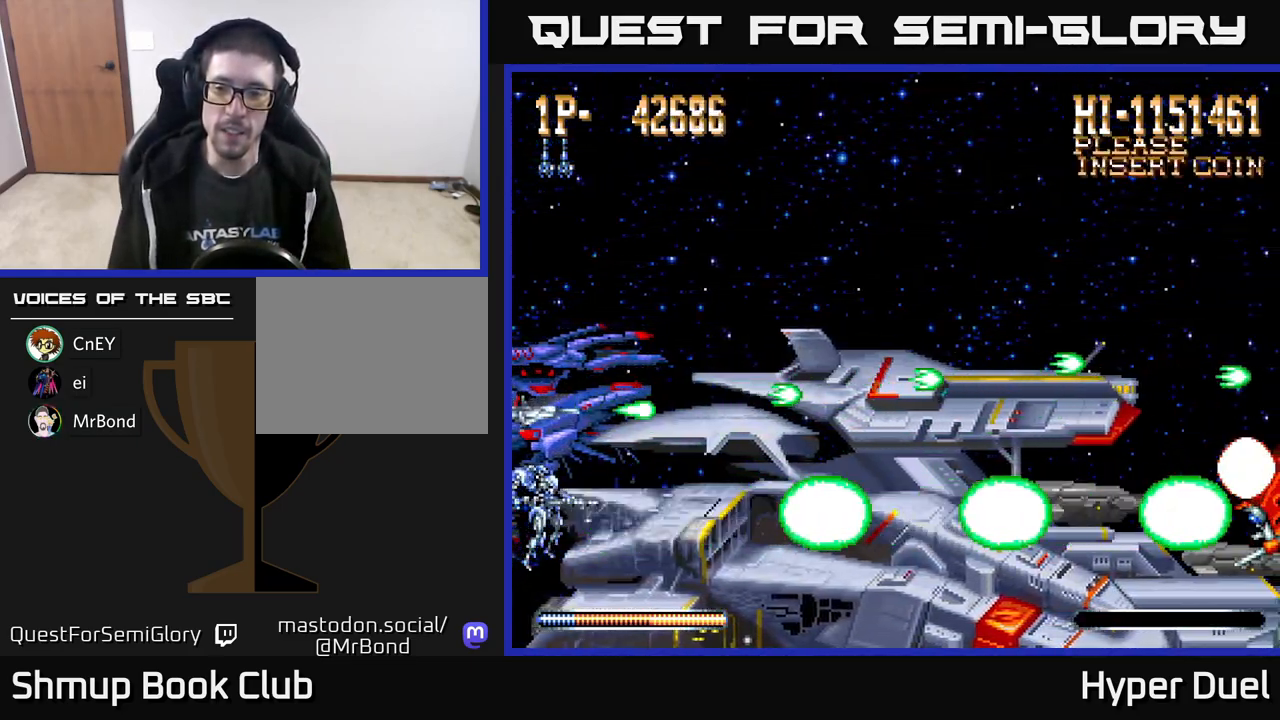
{"buttons": ["X"], "right_stick": "center", "events": []}
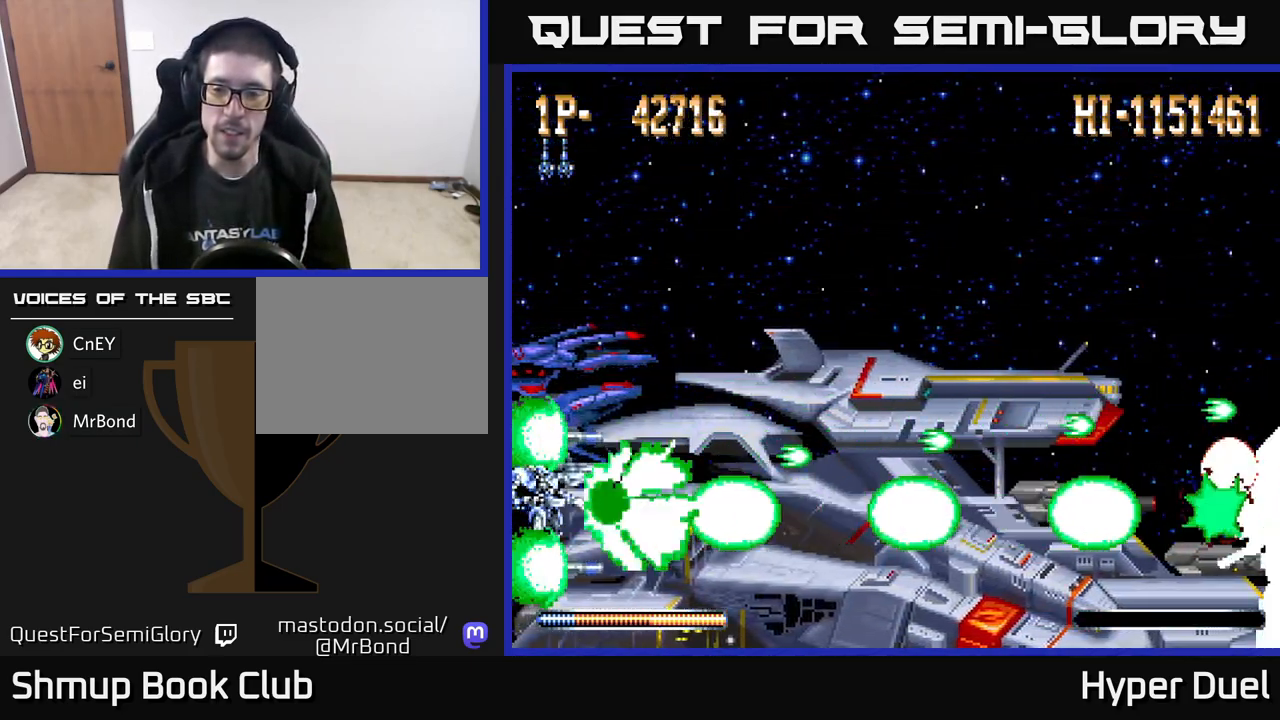
{"buttons": ["X"], "right_stick": "center", "events": []}
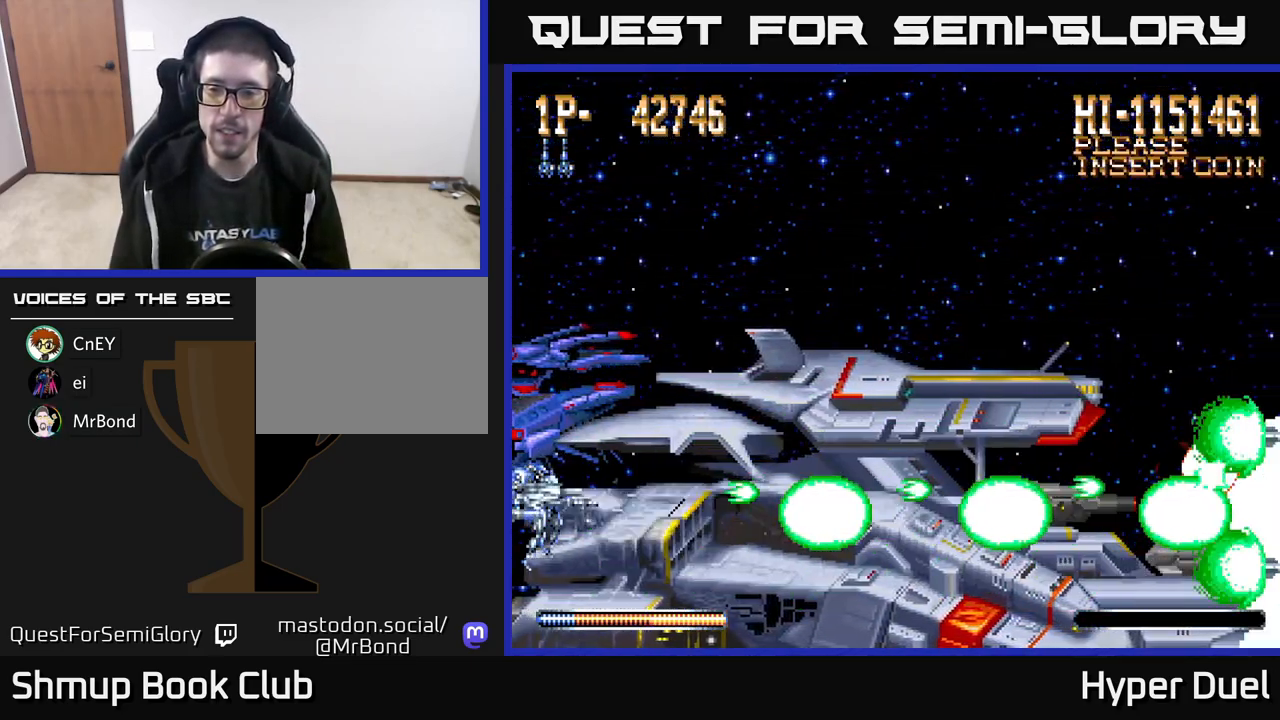
{"buttons": ["X"], "right_stick": "center", "events": []}
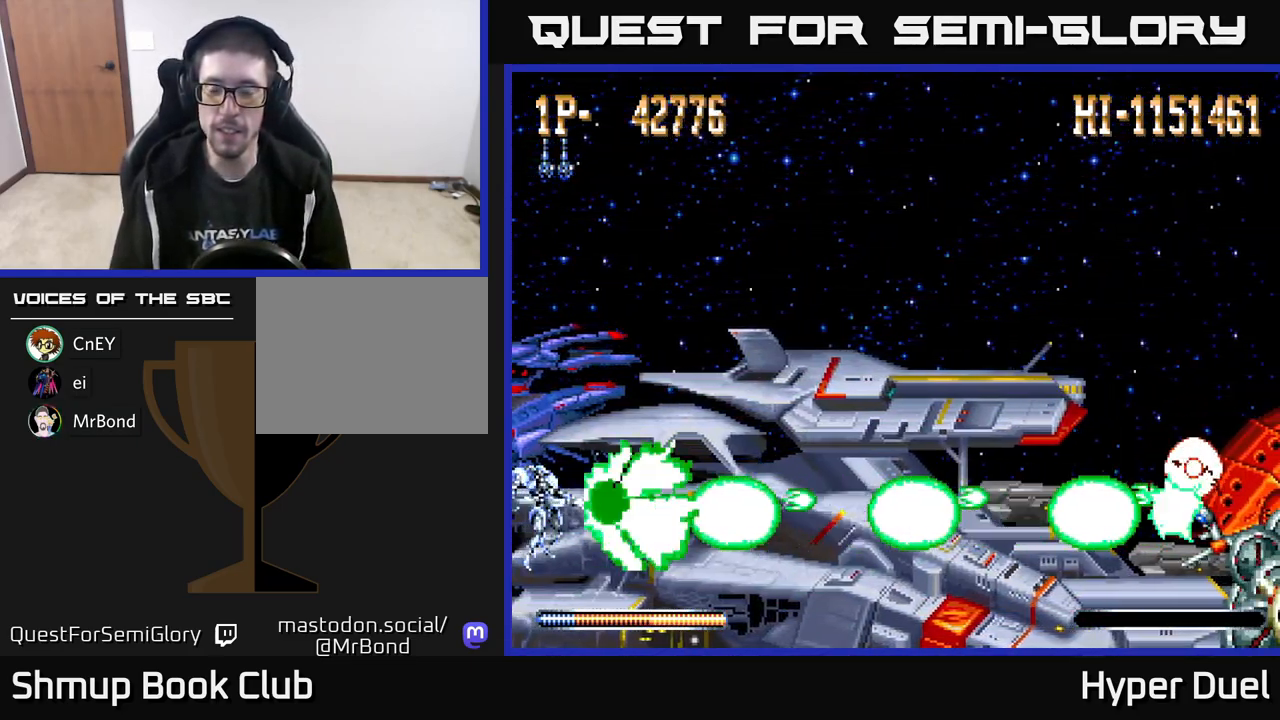
{"buttons": ["X"], "right_stick": "center", "events": []}
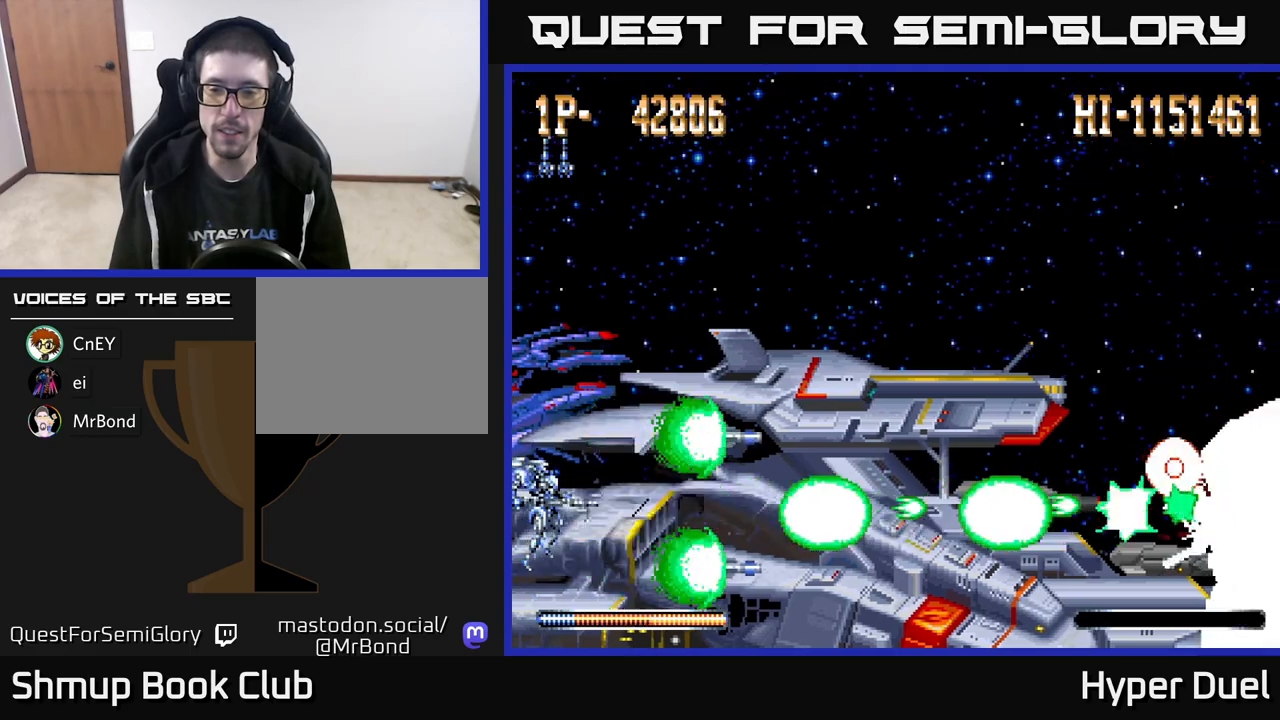
{"buttons": ["X"], "right_stick": "center", "events": []}
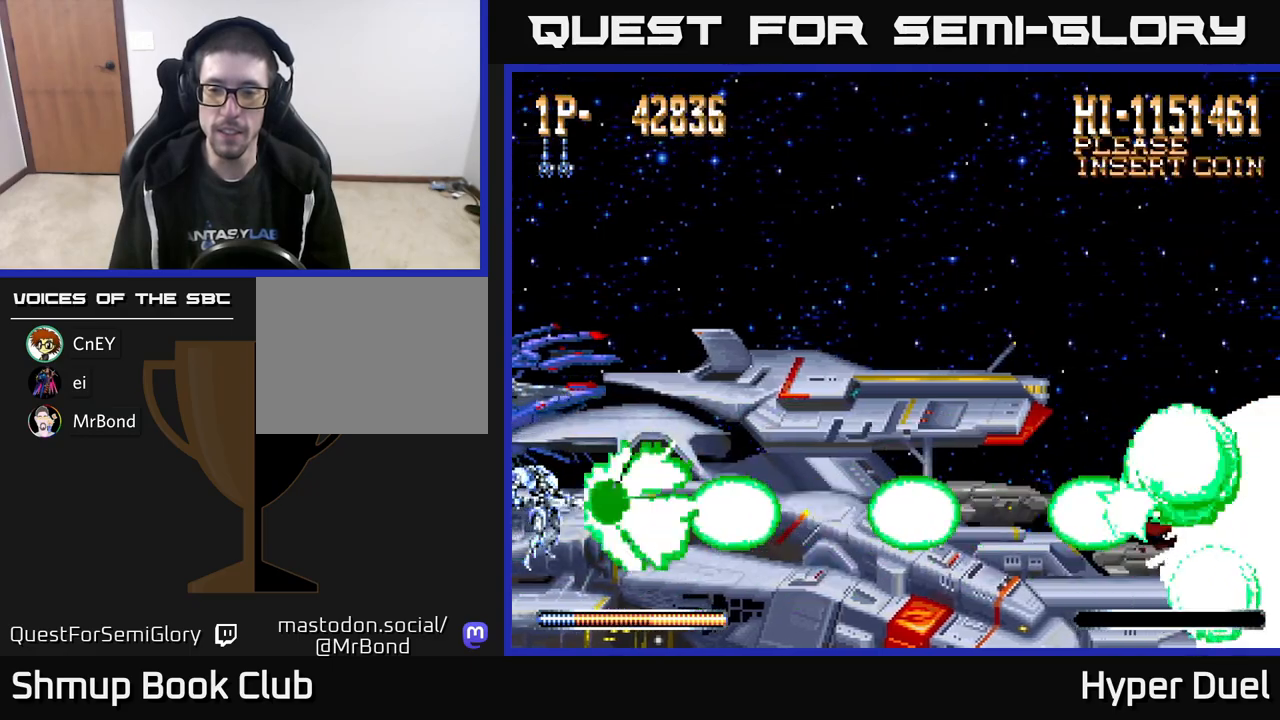
{"buttons": ["X"], "right_stick": "center", "events": []}
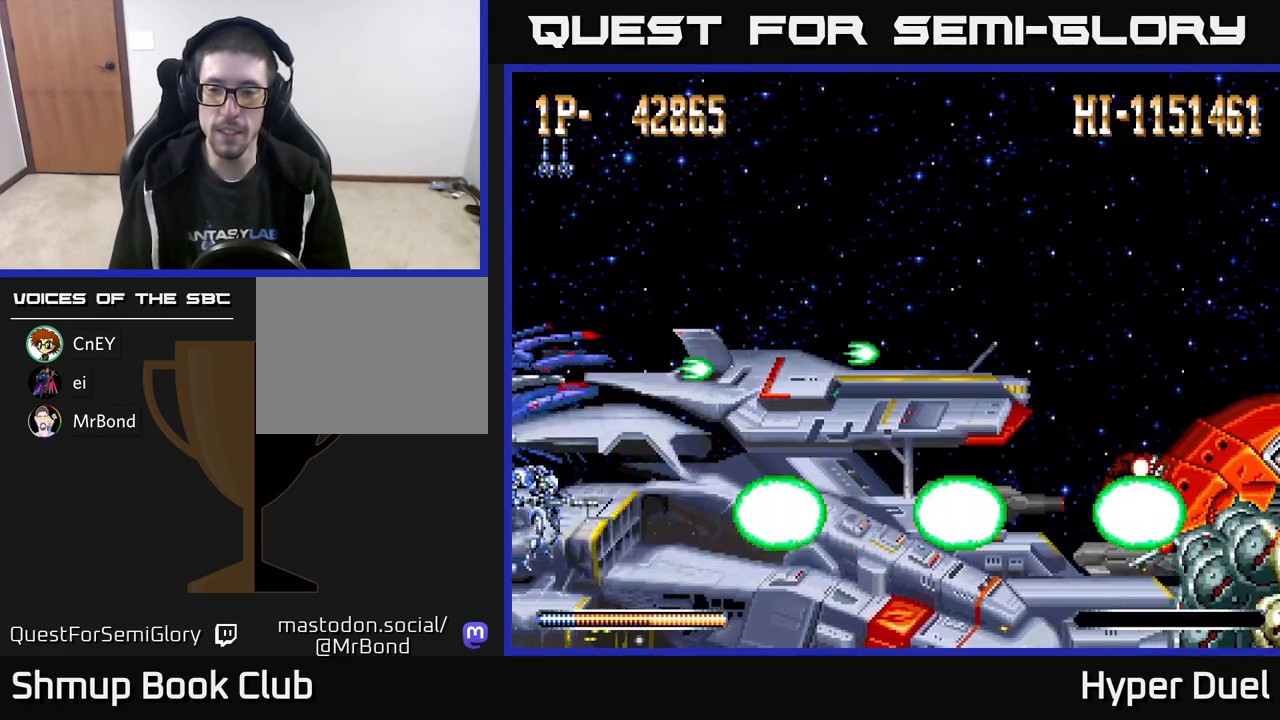
{"buttons": ["X"], "right_stick": "center", "events": []}
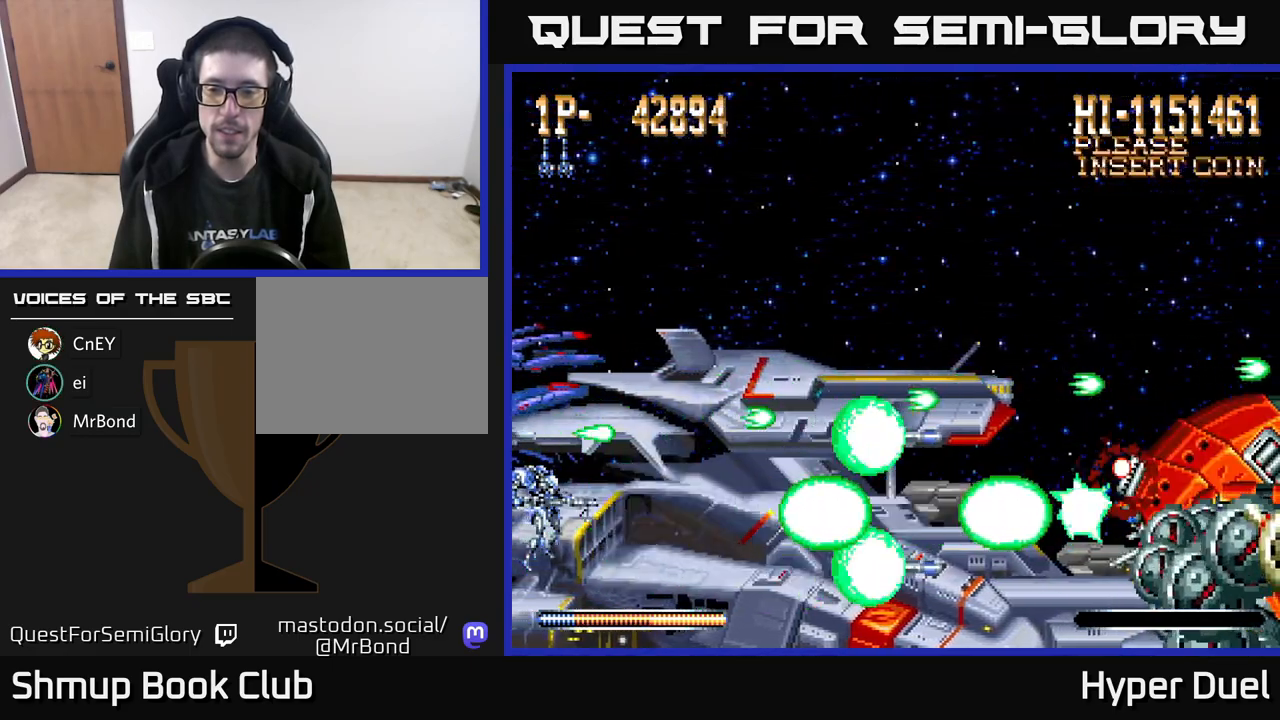
{"buttons": ["X"], "right_stick": "center", "events": []}